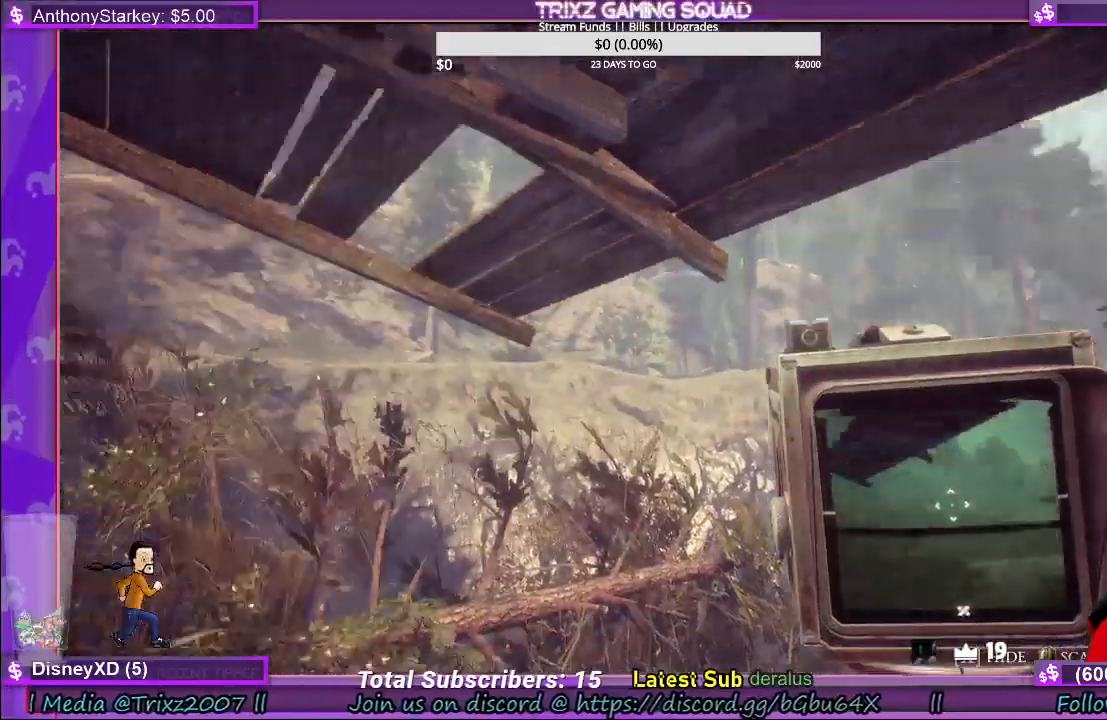
Gameplay with keyboard and mouse; each line is a JSON object with the keys and mouse buttons held at the frame after it. "events" lists presses ("down") and releases ("up") of "a", "ctrl", "d", "e", "f", "q", "r", "s", "shift", "space", "tab", "w", "mouse_left", "mouse_wheel", "mouse_right", "mouse_mb4" and "mouse_mb5" between this image and that frame as [ms after this image, input, new state], when the widget could be followed in between. "mouse_left", "mouse_wheel", "mouse_right", "mouse_mb4", "mouse_mb5" = the "left", "wheel", "right", "mb4", "mb5" buttons of the "mouse" list. No other keys are recorded. "wheel" means that the mouse wheel is clicked or scrolled. Mouse movement is not recorded.
{"keys": ["w"], "mouse": [], "events": [[283, "w", "down"]]}
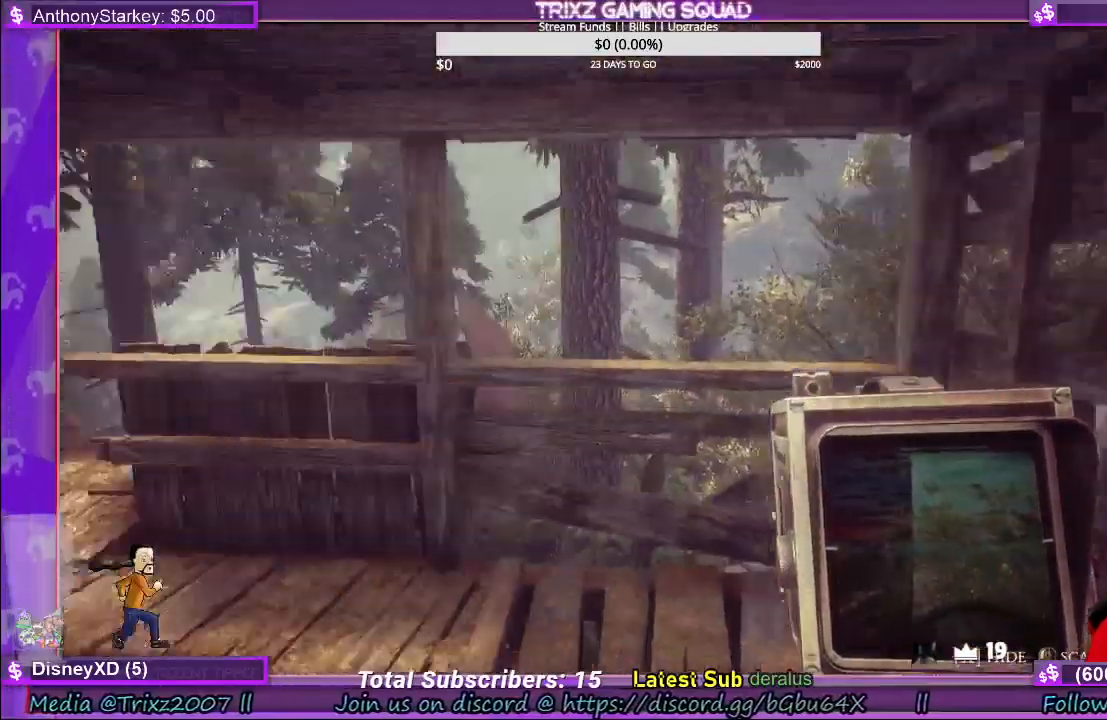
{"keys": ["shift", "w"], "mouse": [], "events": [[33, "shift", "down"], [216, "d", "down"], [400, "d", "up"]]}
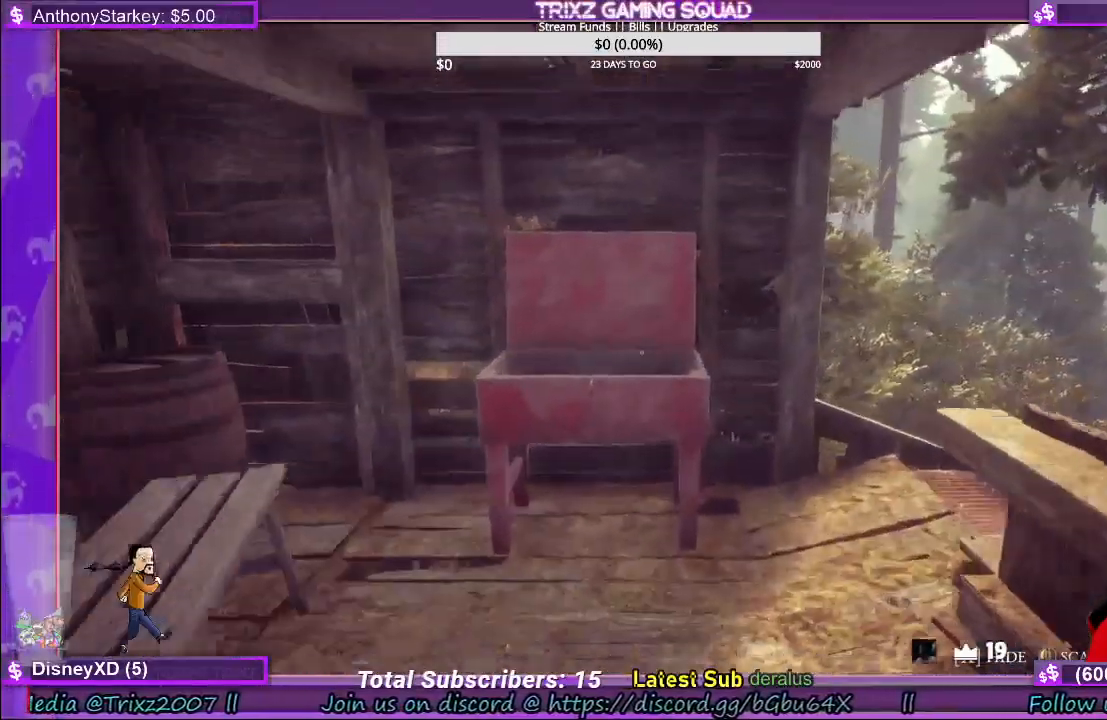
{"keys": ["a", "w"], "mouse": [], "events": [[100, "a", "down"], [500, "shift", "up"]]}
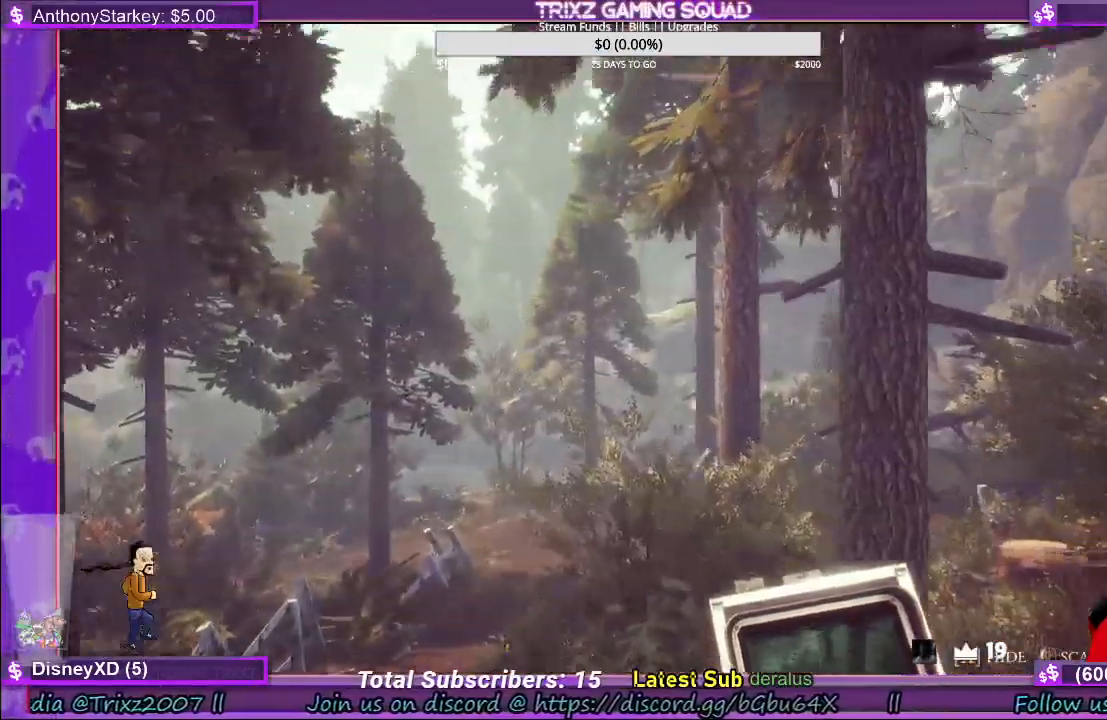
{"keys": [], "mouse": [], "events": [[16, "a", "up"], [133, "w", "up"]]}
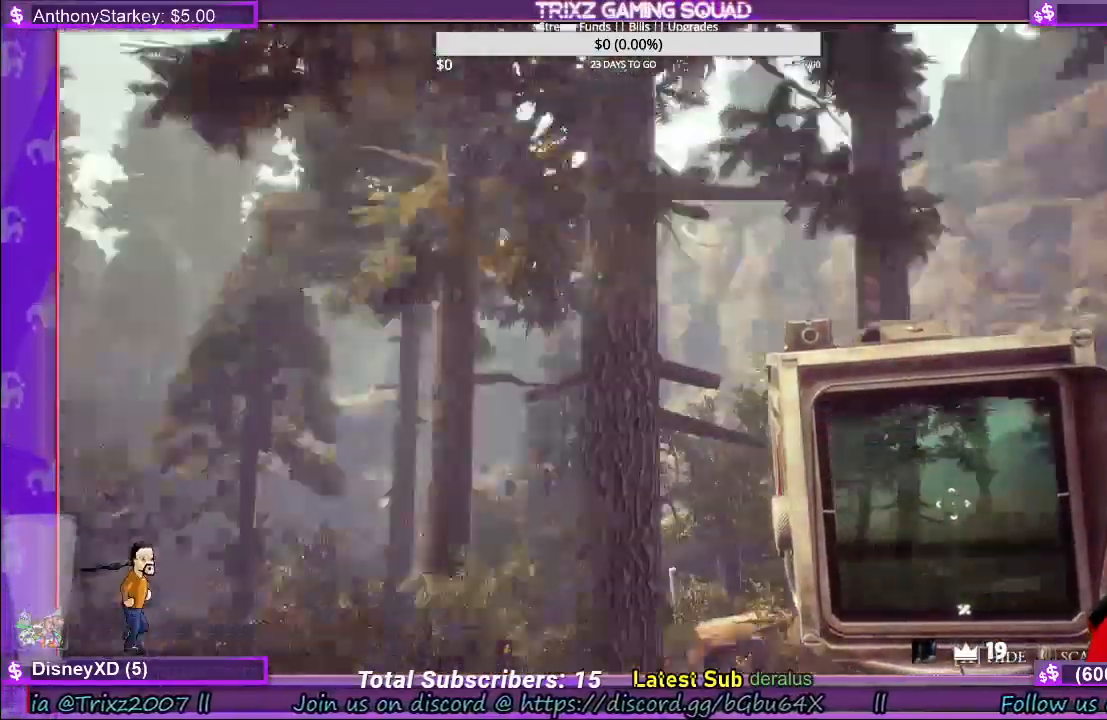
{"keys": [], "mouse": [], "events": []}
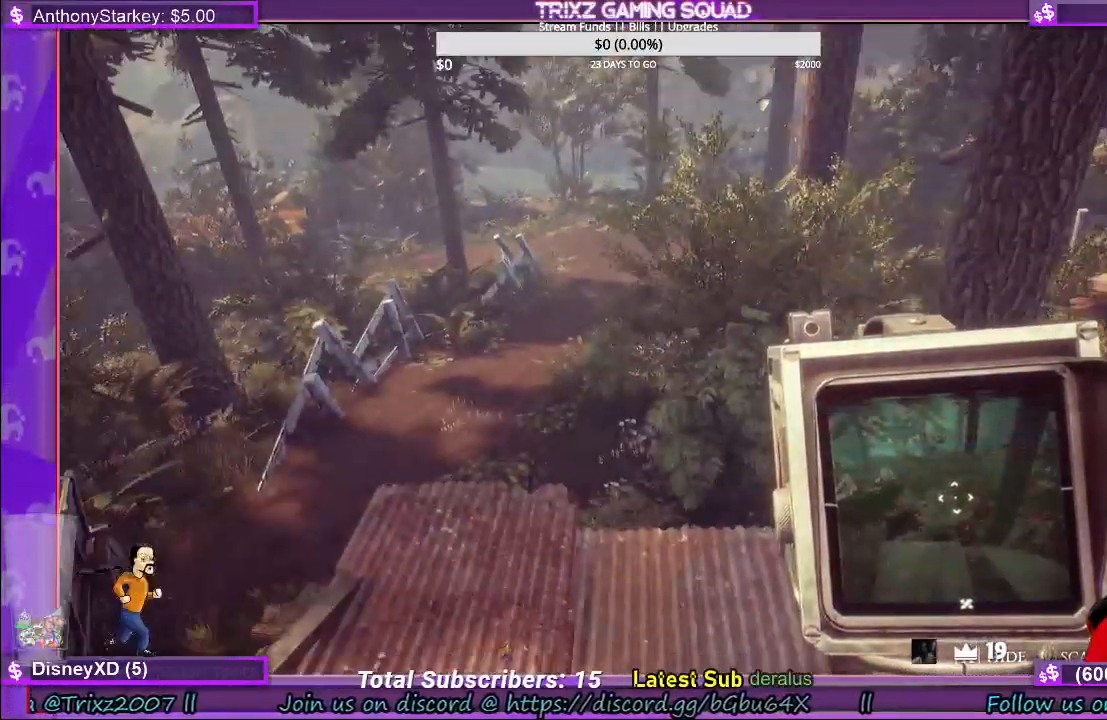
{"keys": [], "mouse": [], "events": []}
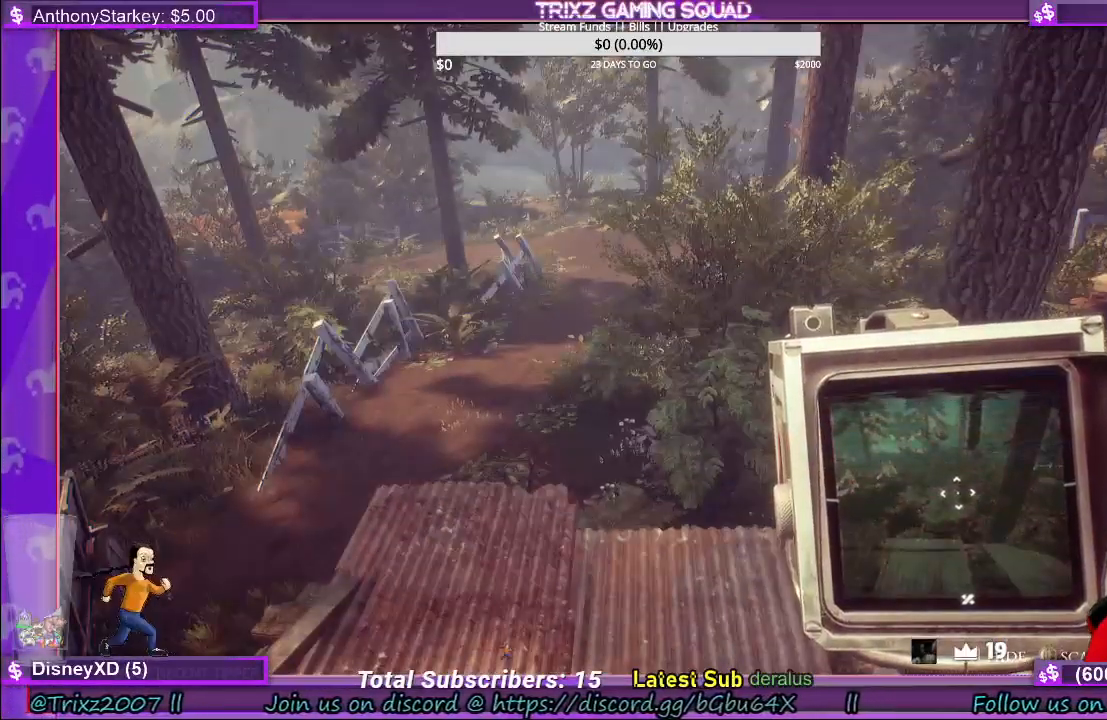
{"keys": [], "mouse": [], "events": []}
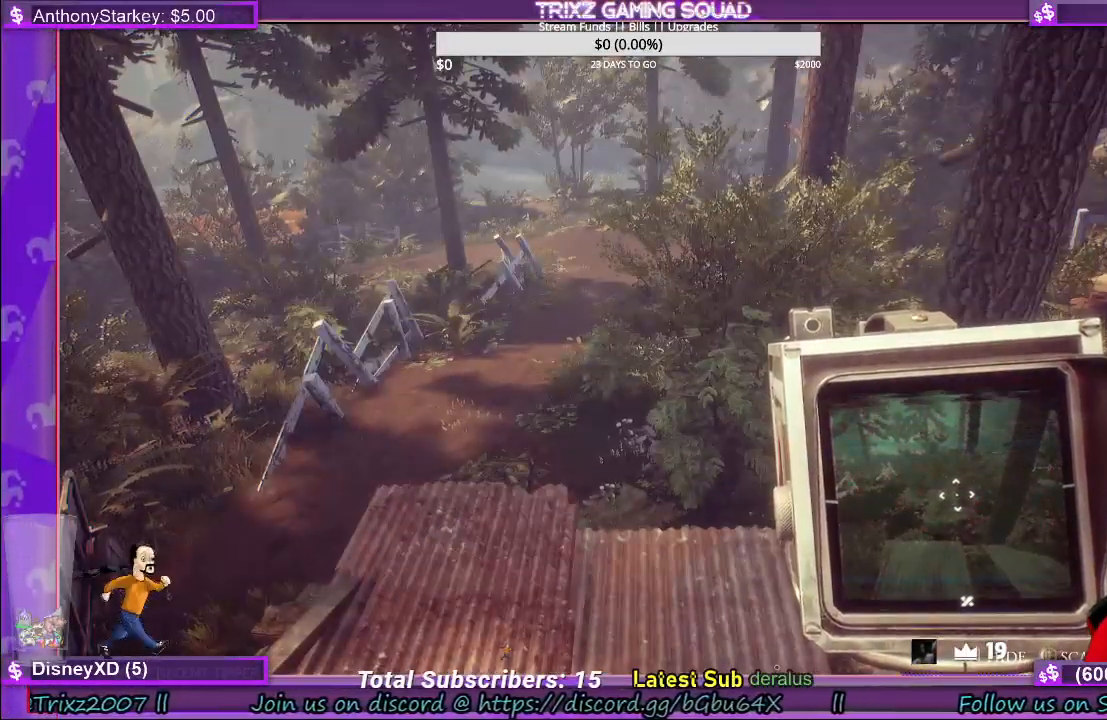
{"keys": [], "mouse": [], "events": [[183, "mouse_right", "down"], [250, "mouse_right", "up"]]}
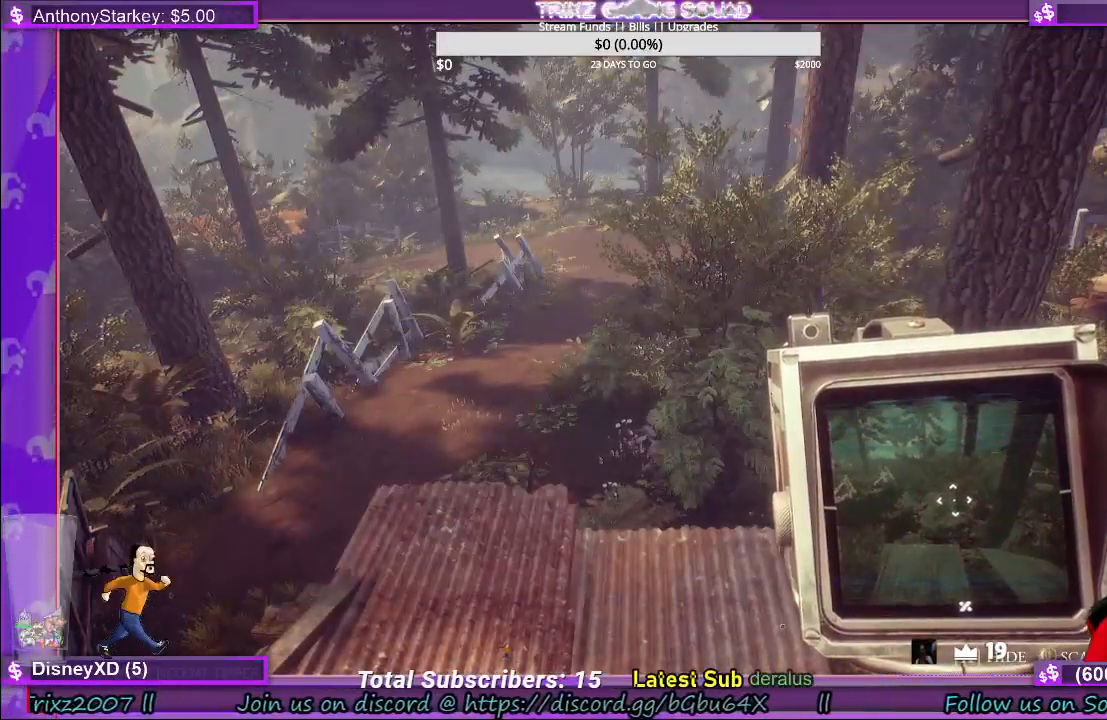
{"keys": [], "mouse": [], "events": []}
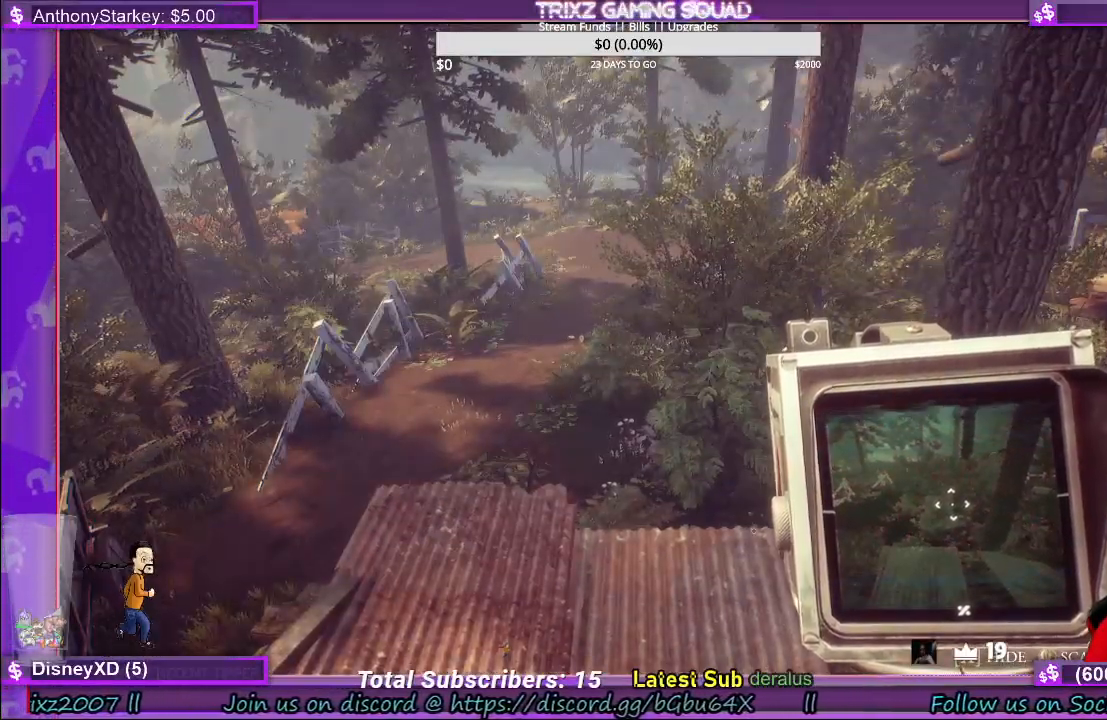
{"keys": [], "mouse": [], "events": [[300, "mouse_left", "down"], [383, "mouse_left", "up"]]}
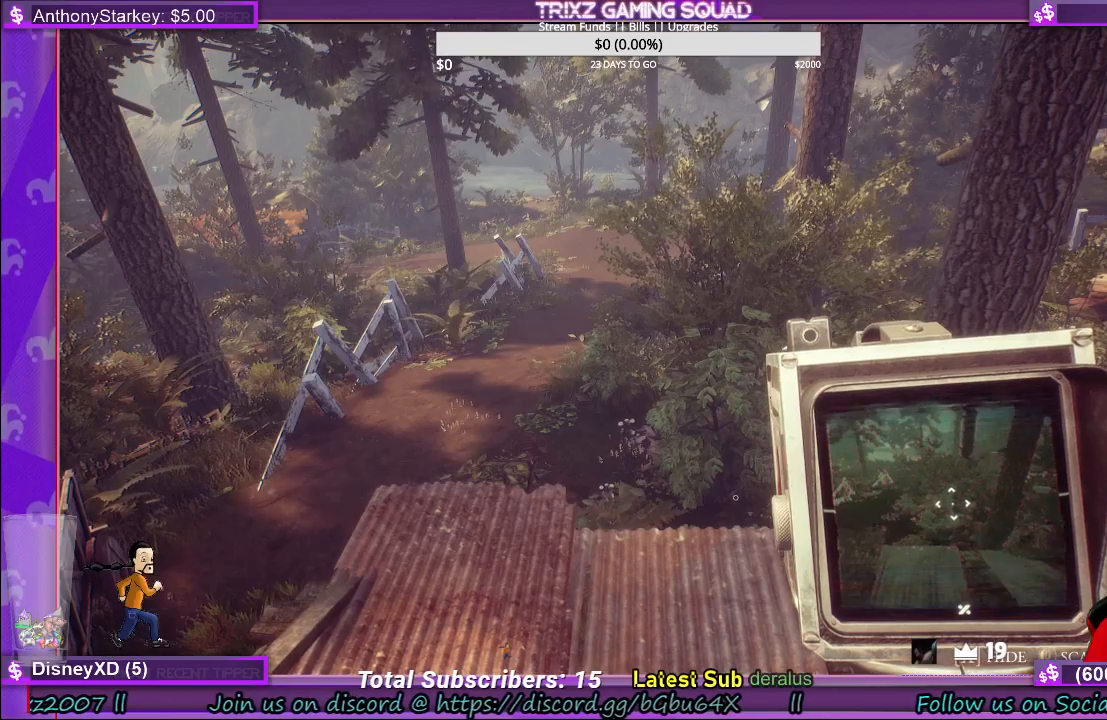
{"keys": [], "mouse": [], "events": []}
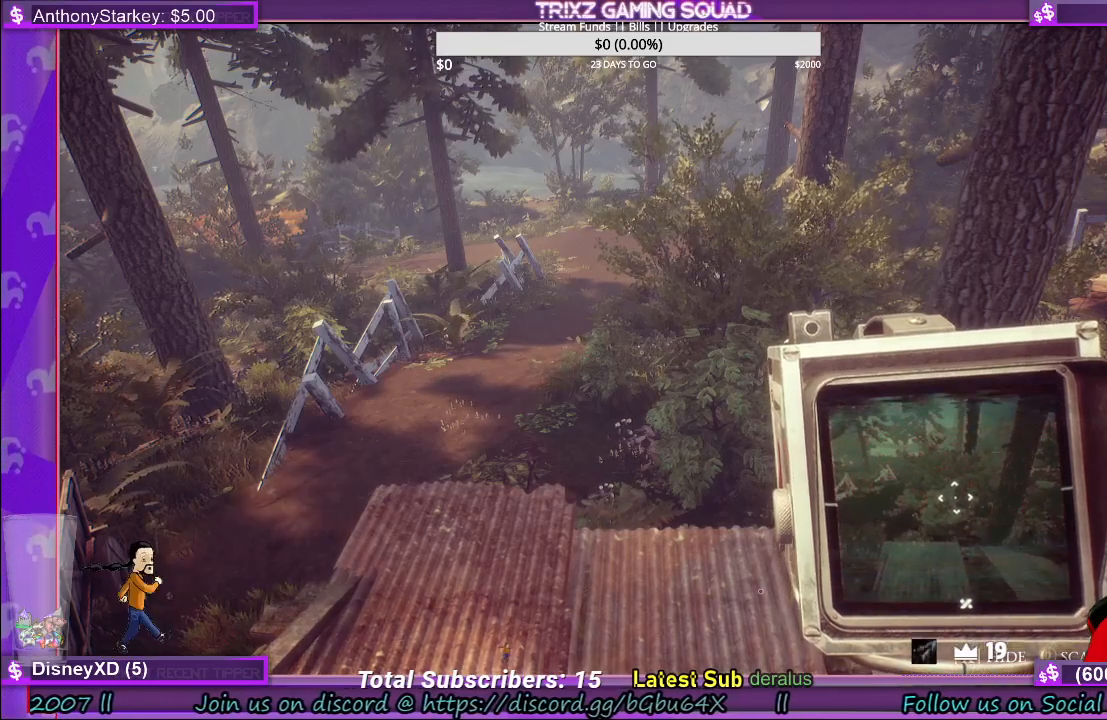
{"keys": [], "mouse": [], "events": []}
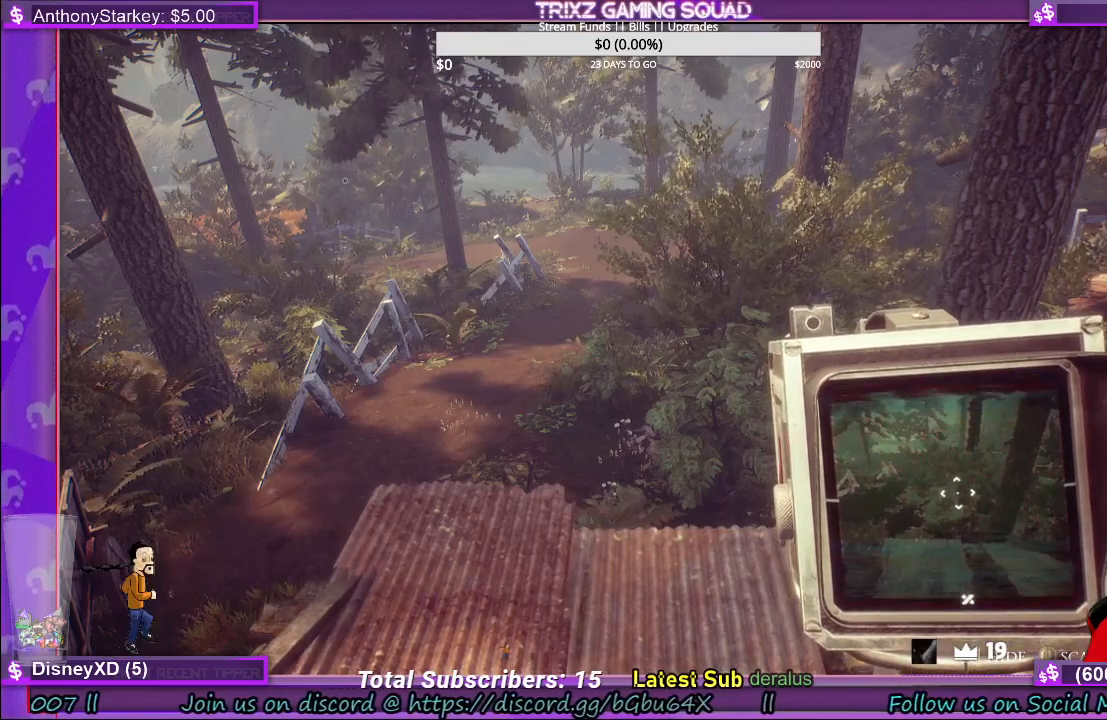
{"keys": [], "mouse": [], "events": []}
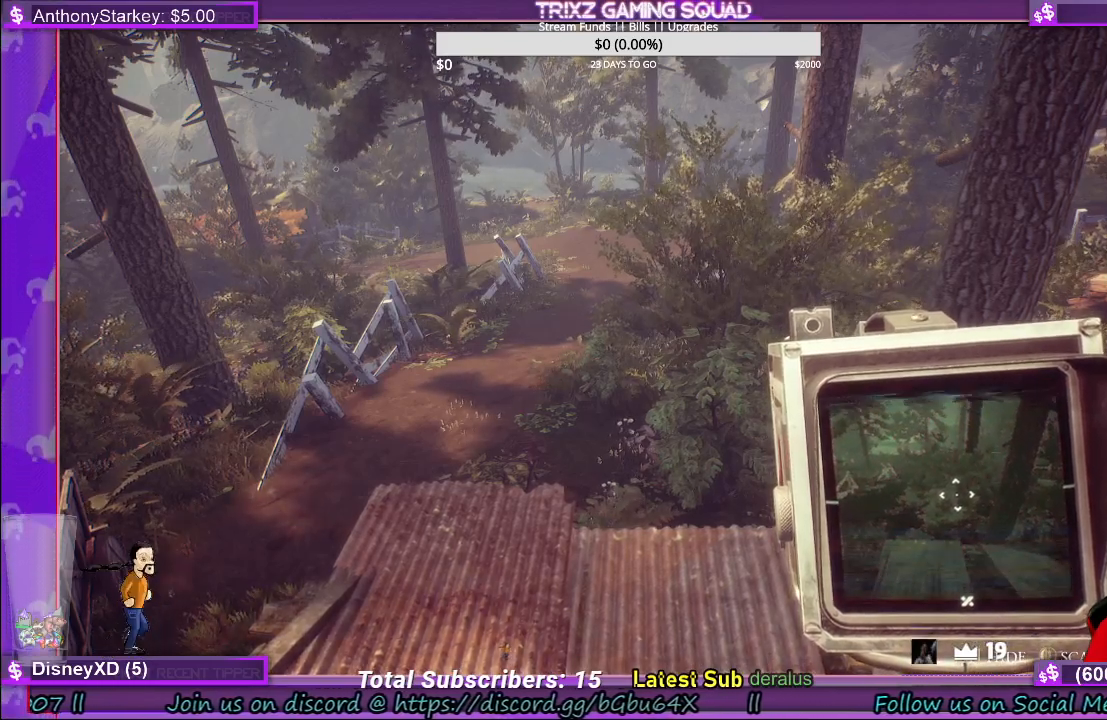
{"keys": [], "mouse": ["left"], "events": [[483, "mouse_left", "down"]]}
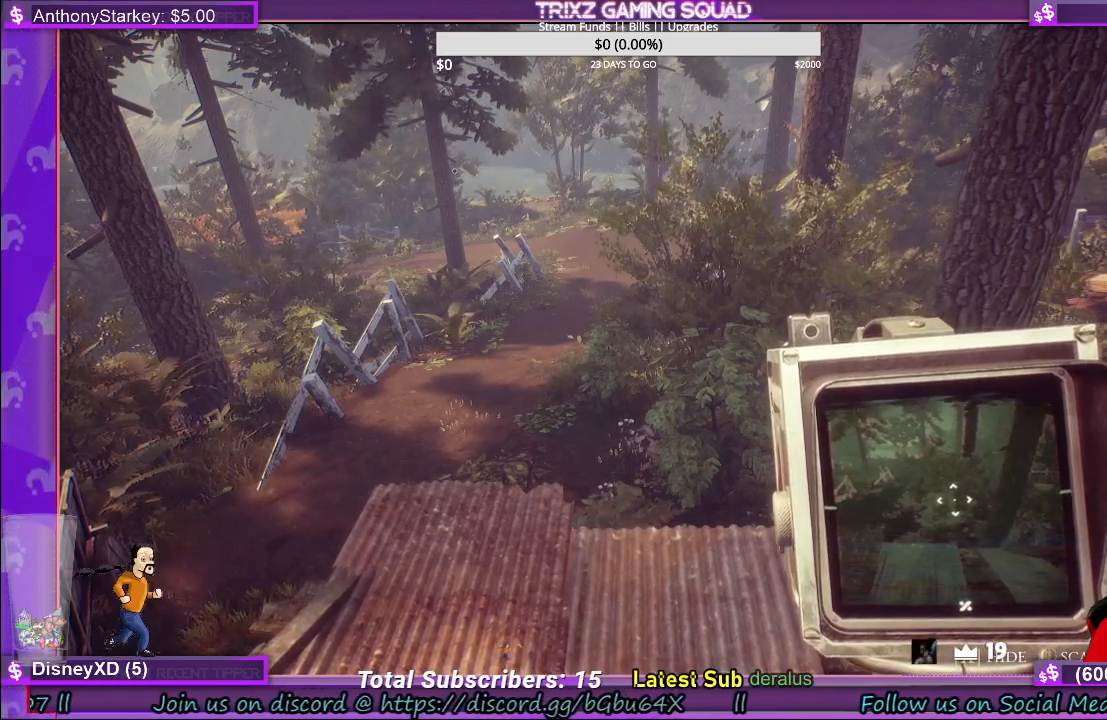
{"keys": [], "mouse": [], "events": [[66, "mouse_left", "up"]]}
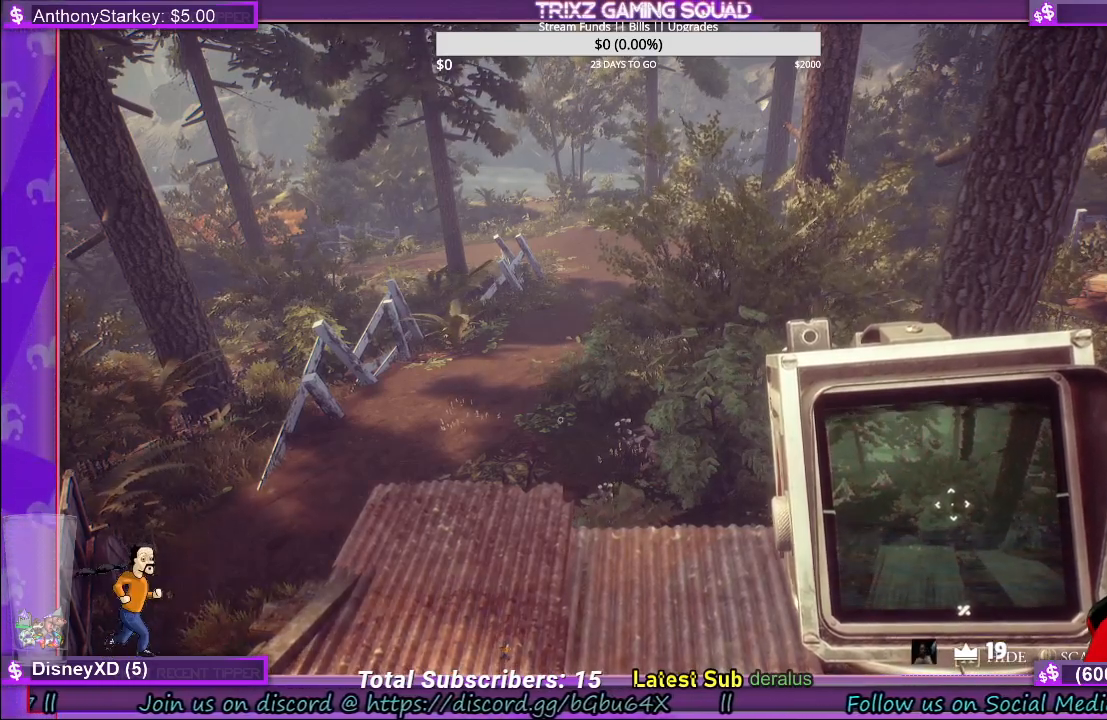
{"keys": [], "mouse": [], "events": []}
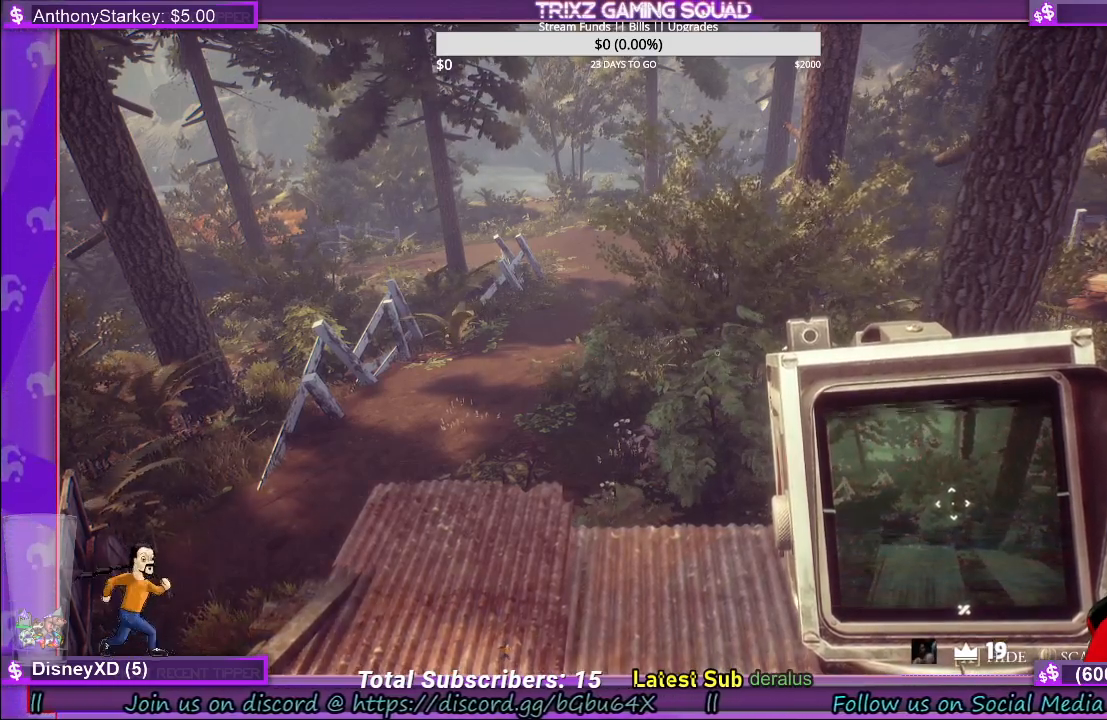
{"keys": [], "mouse": [], "events": []}
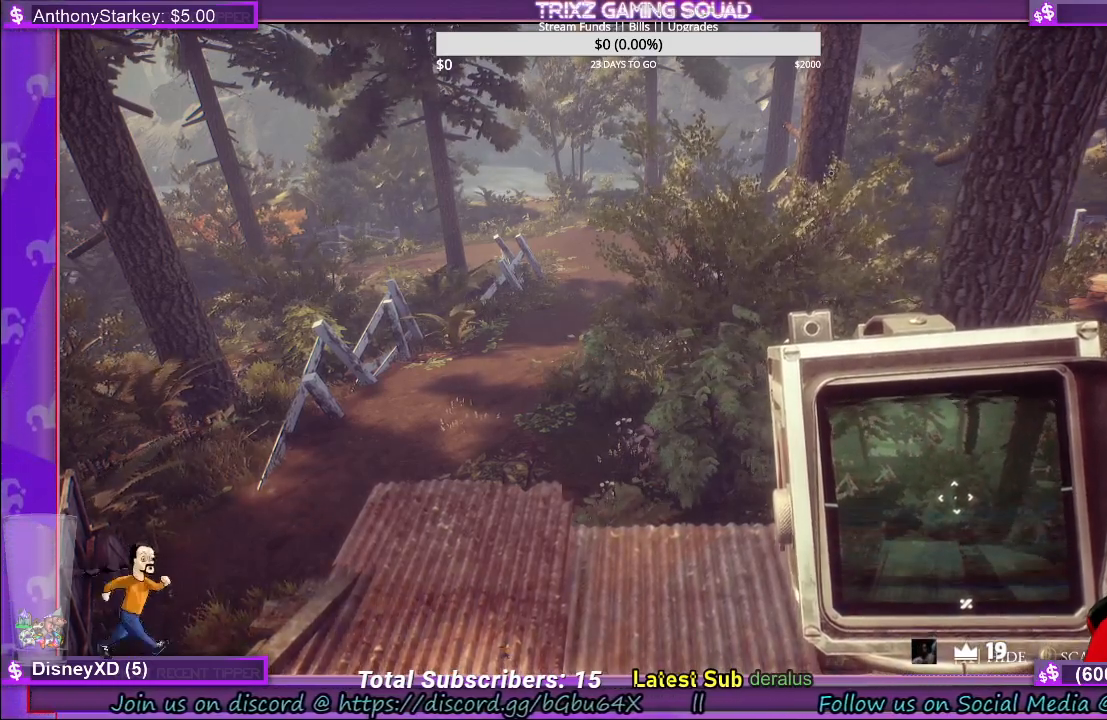
{"keys": [], "mouse": [], "events": [[250, "mouse_left", "down"], [316, "mouse_left", "up"]]}
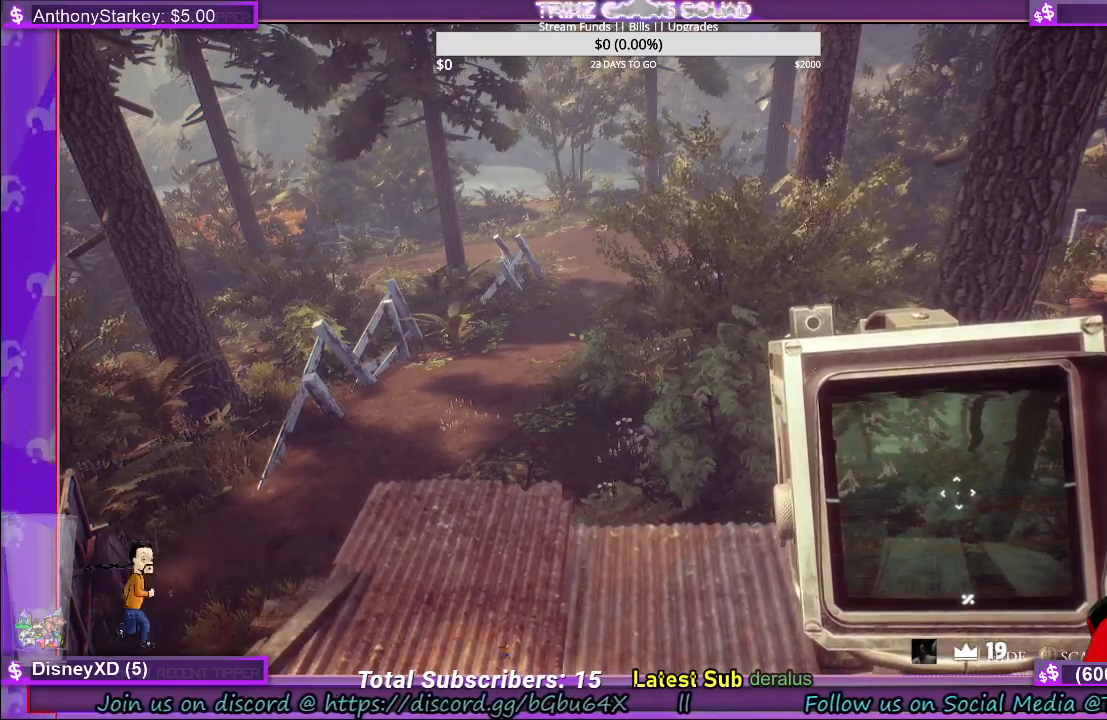
{"keys": [], "mouse": [], "events": []}
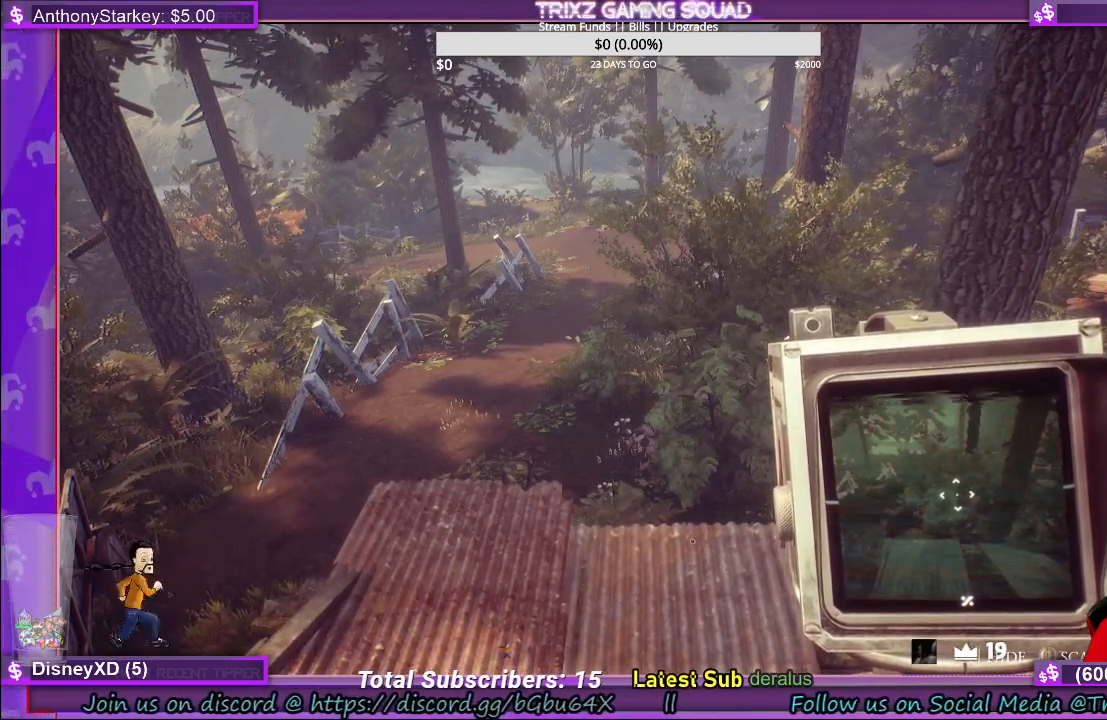
{"keys": [], "mouse": [], "events": [[200, "mouse_left", "down"], [283, "mouse_left", "up"]]}